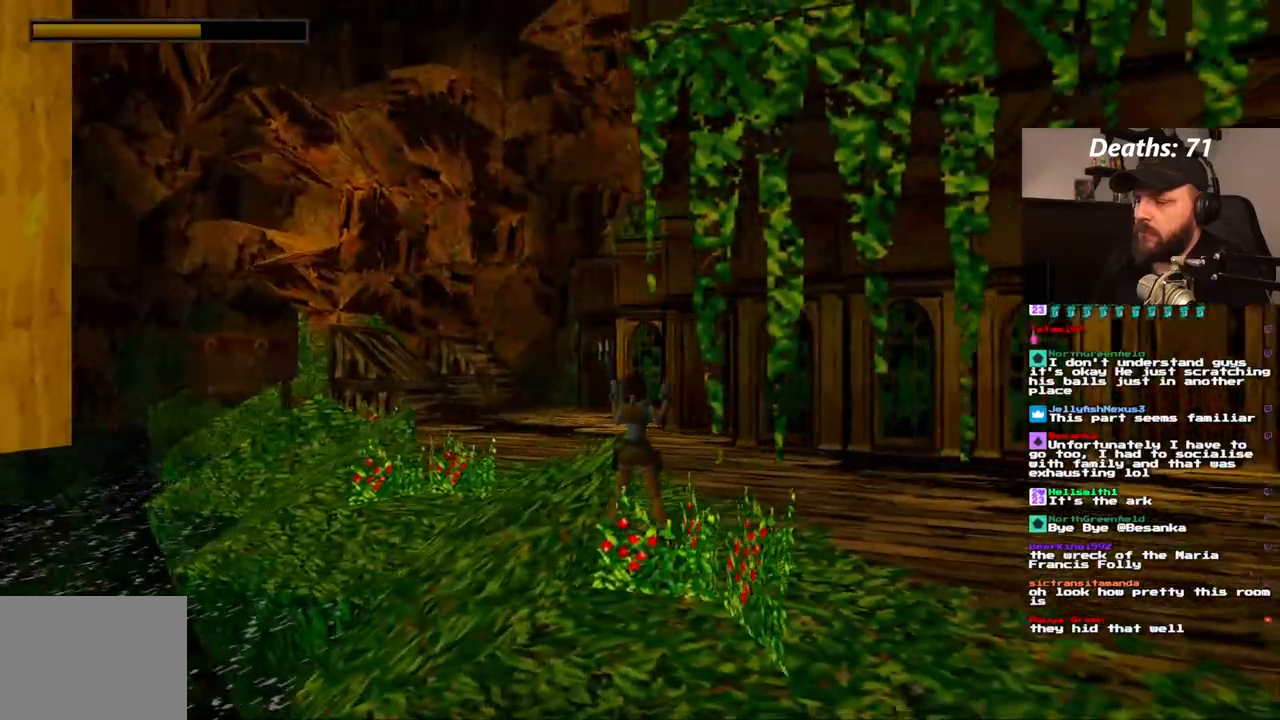
Gameplay with a controller (PlayStation layout); each line is a JSON object with the inputs held at the frame after it (dt_ms = milliseconds from this image to that frame). "events" lists button and stick changes between this image and that frame as [ms after this image, input, new state], when the widget could be followed in between. Not read: L3 R3.
{"dt_ms": 500, "buttons": ["DPAD_RIGHT"], "left_stick": "center", "right_stick": "center", "events": [[283, "DPAD_RIGHT", "down"]]}
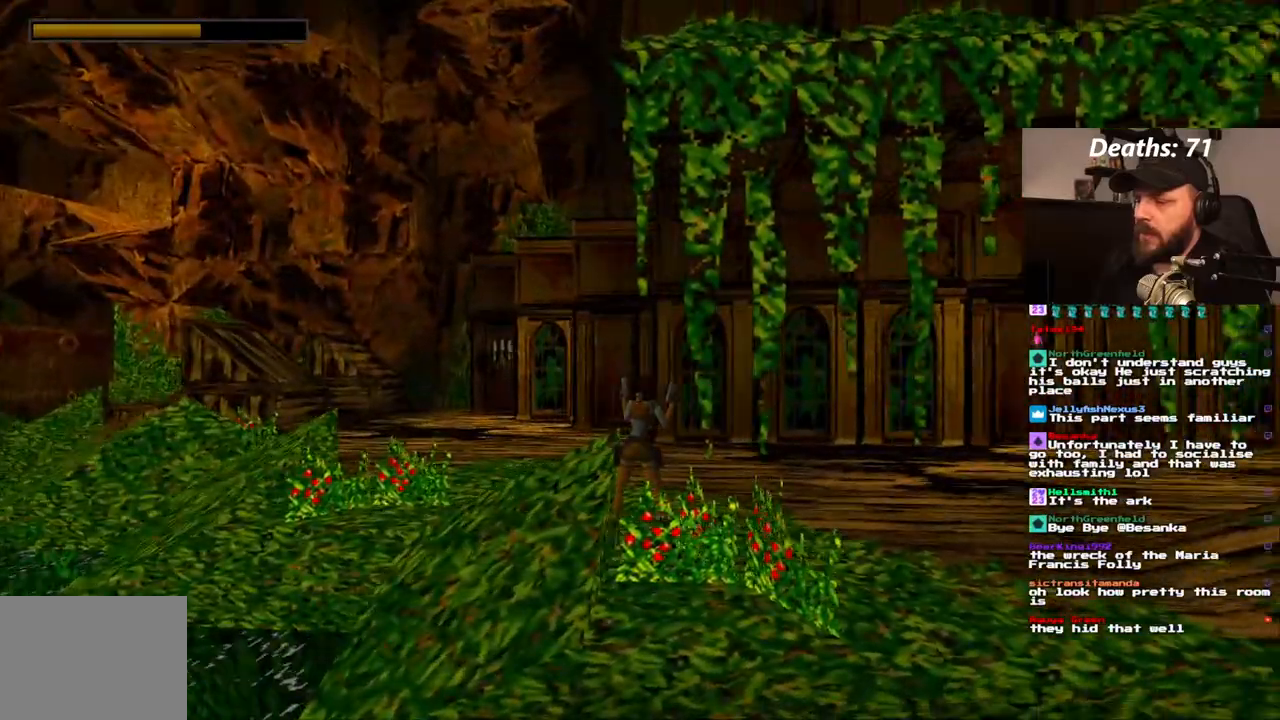
{"dt_ms": 1000, "buttons": [], "left_stick": "center", "right_stick": "center", "events": [[83, "DPAD_RIGHT", "up"], [367, "DPAD_RIGHT", "down"], [467, "L2", "down"], [517, "L2", "up"], [567, "DPAD_RIGHT", "up"]]}
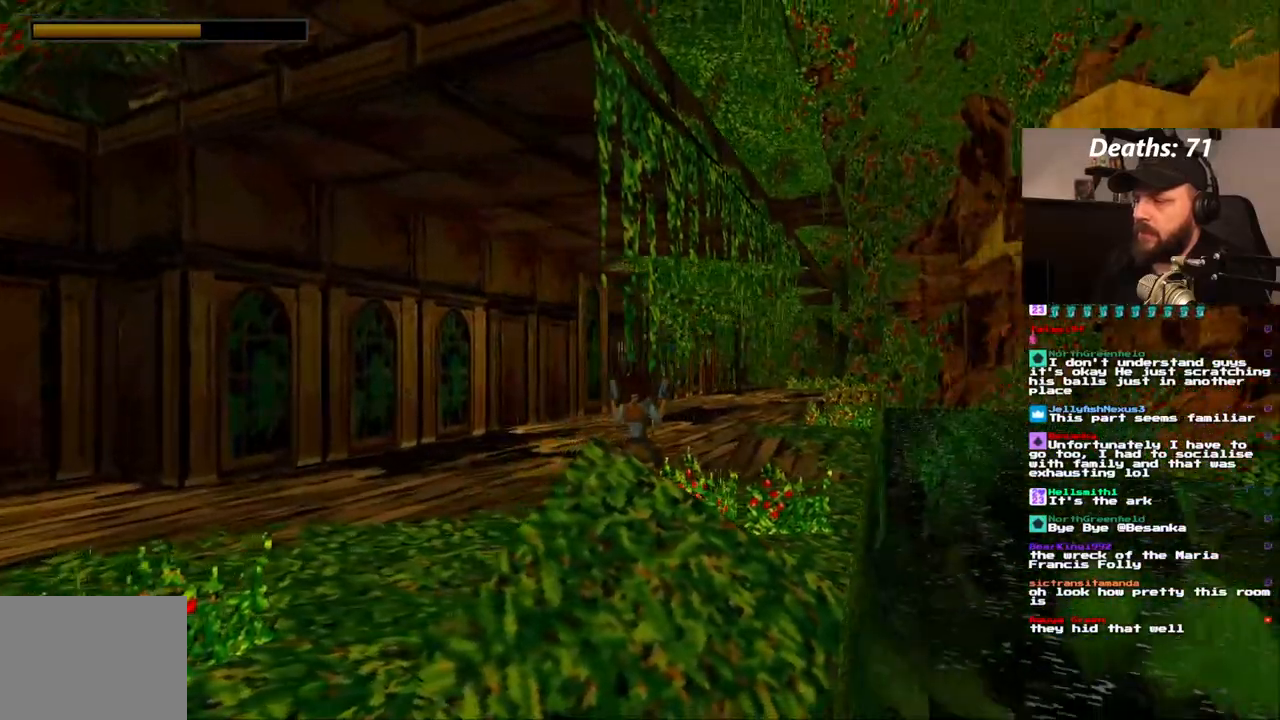
{"dt_ms": 500, "buttons": [], "left_stick": "center", "right_stick": "center", "events": []}
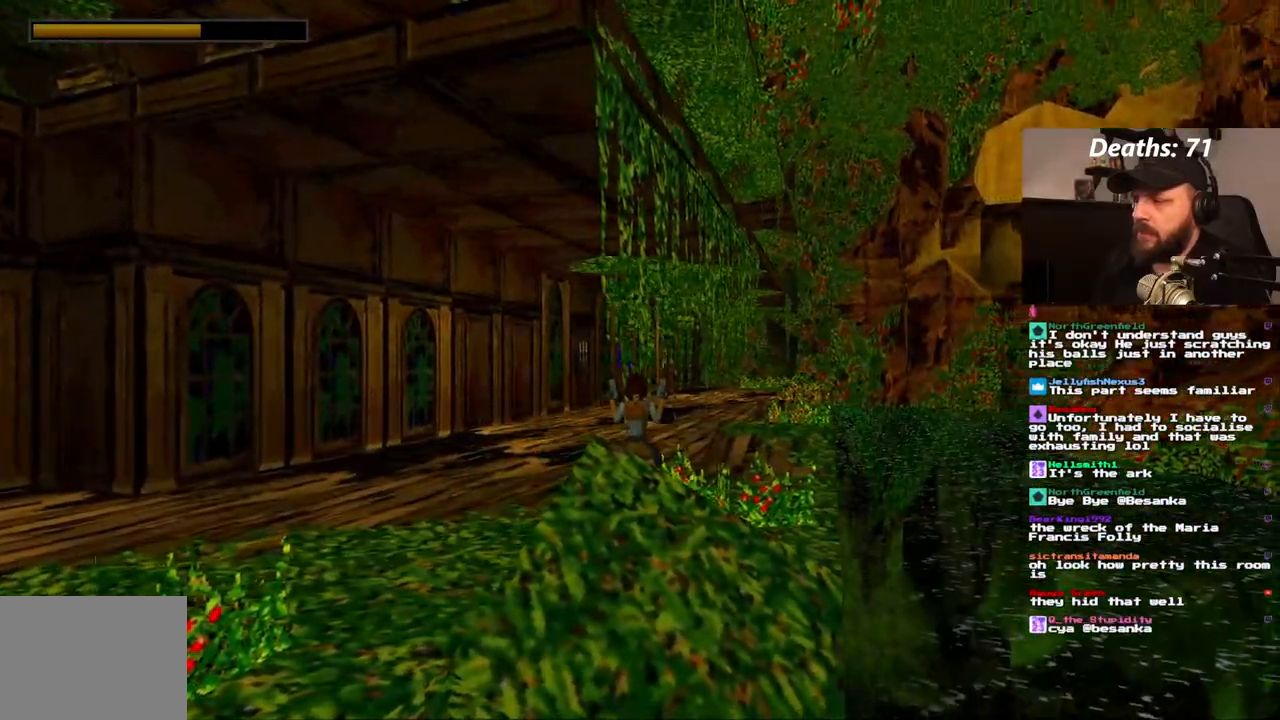
{"dt_ms": 1000, "buttons": [], "left_stick": "center", "right_stick": "center", "events": [[567, "DPAD_RIGHT", "down"], [700, "DPAD_RIGHT", "up"]]}
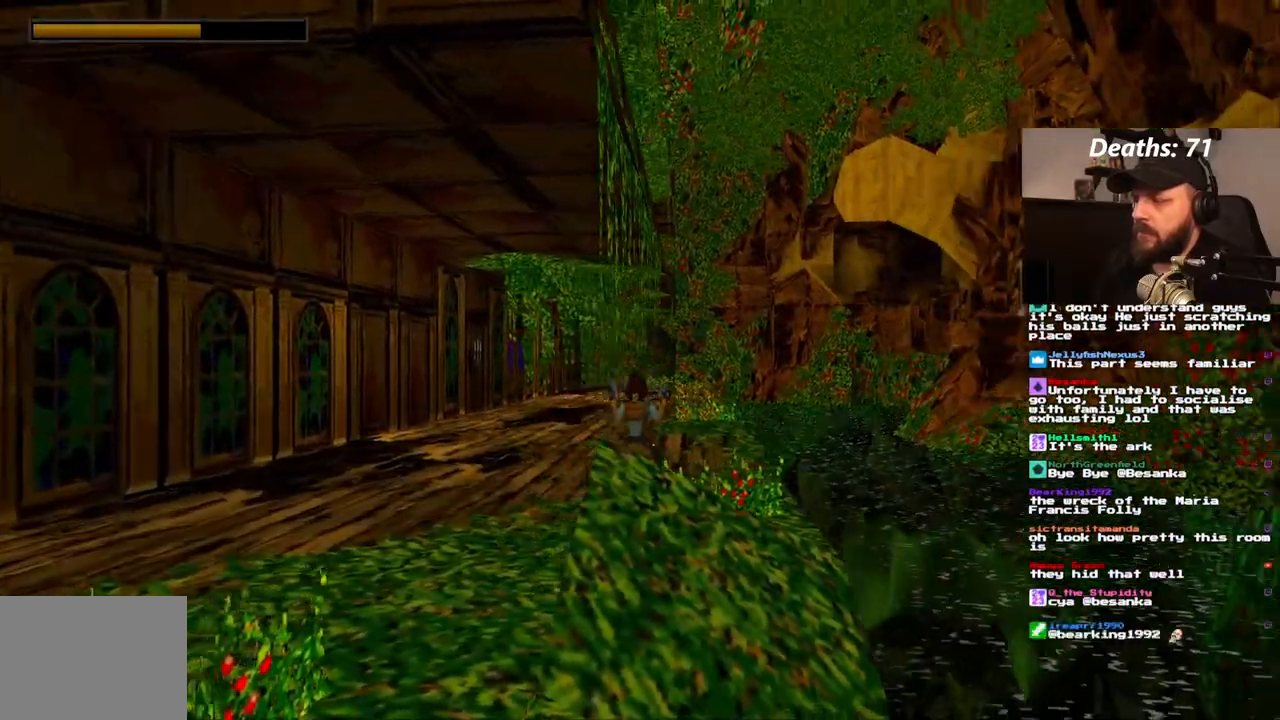
{"dt_ms": 500, "buttons": ["DPAD_LEFT"], "left_stick": "center", "right_stick": "center", "events": [[133, "DPAD_LEFT", "down"]]}
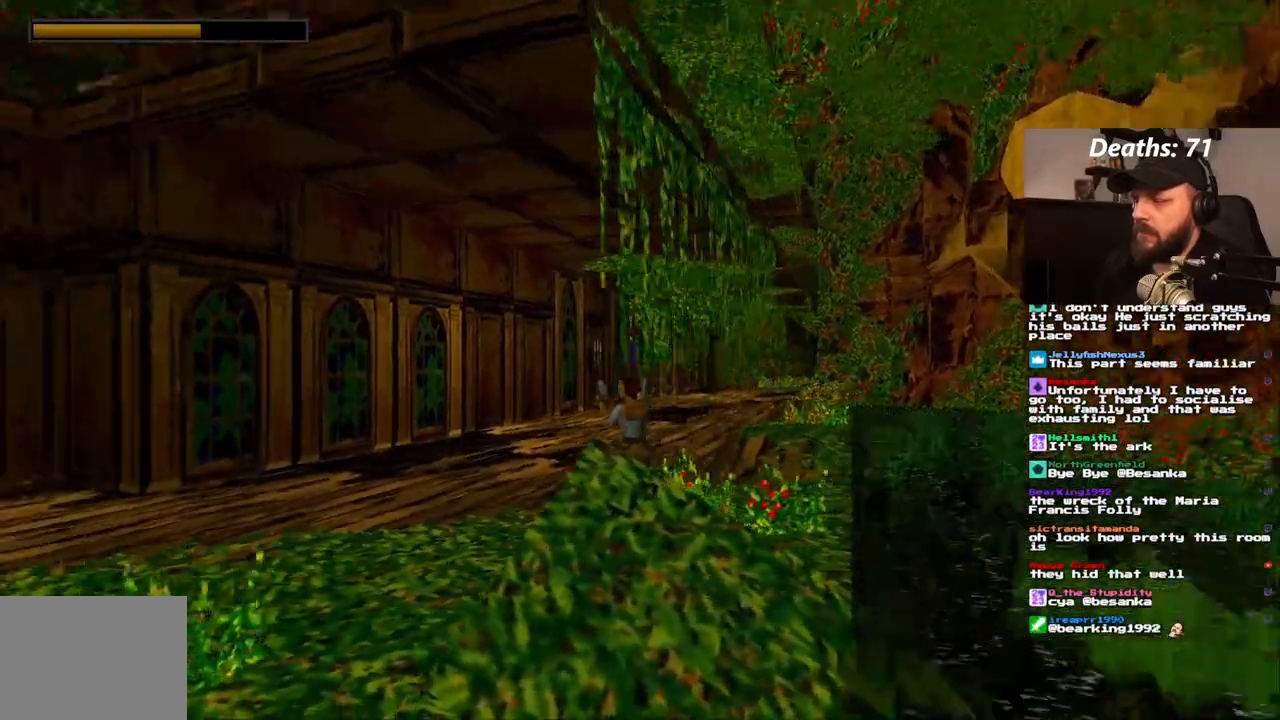
{"dt_ms": 500, "buttons": ["DPAD_UP", "DPAD_LEFT"], "left_stick": "center", "right_stick": "center", "events": [[17, "L2", "down"], [67, "L2", "up"], [100, "DPAD_LEFT", "up"], [233, "L2", "down"], [283, "L2", "up"], [400, "DPAD_UP", "down"], [483, "DPAD_LEFT", "down"]]}
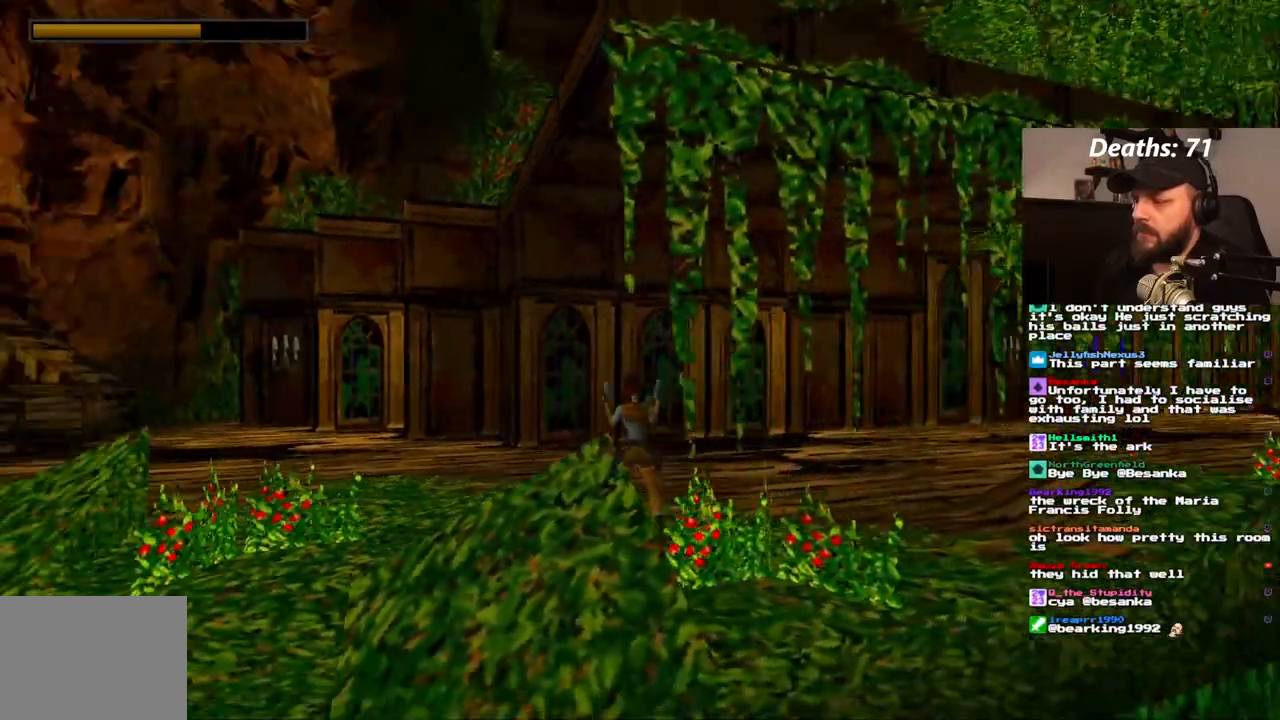
{"dt_ms": 500, "buttons": ["DPAD_UP", "DPAD_LEFT"], "left_stick": "center", "right_stick": "center"}
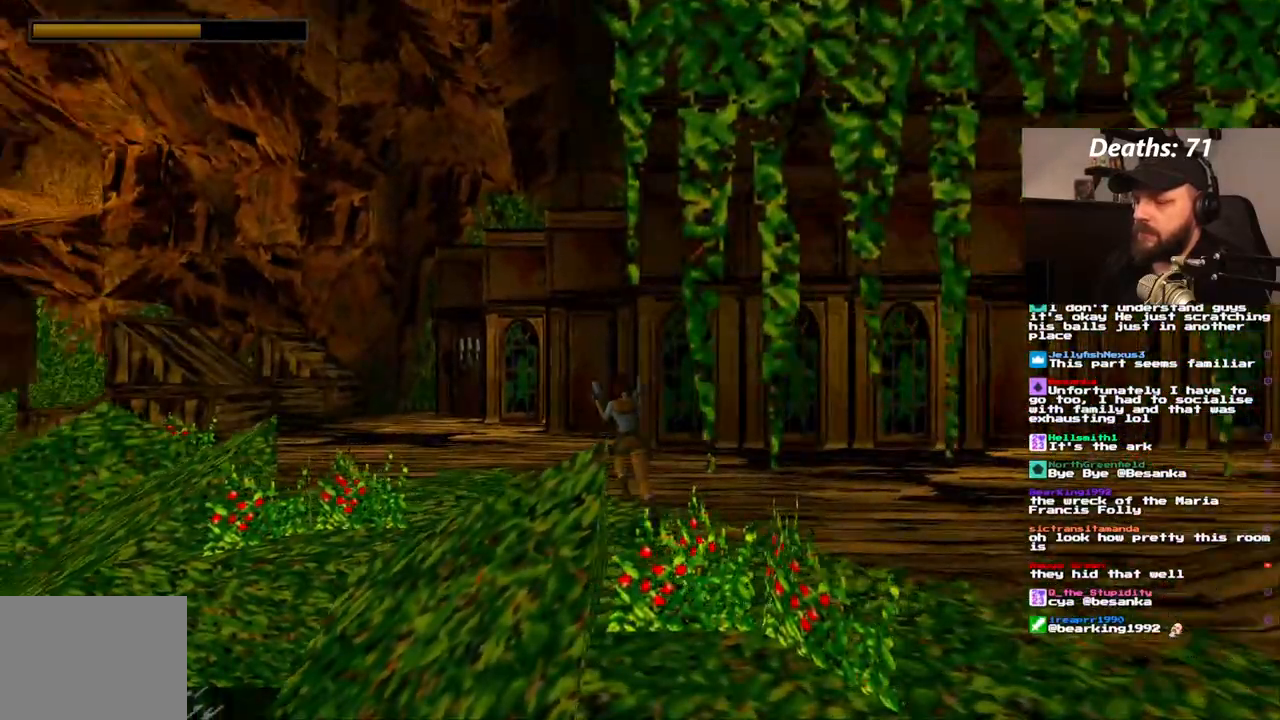
{"dt_ms": 500, "buttons": ["DPAD_UP"], "left_stick": "center", "right_stick": "center", "events": [[283, "DPAD_LEFT", "up"]]}
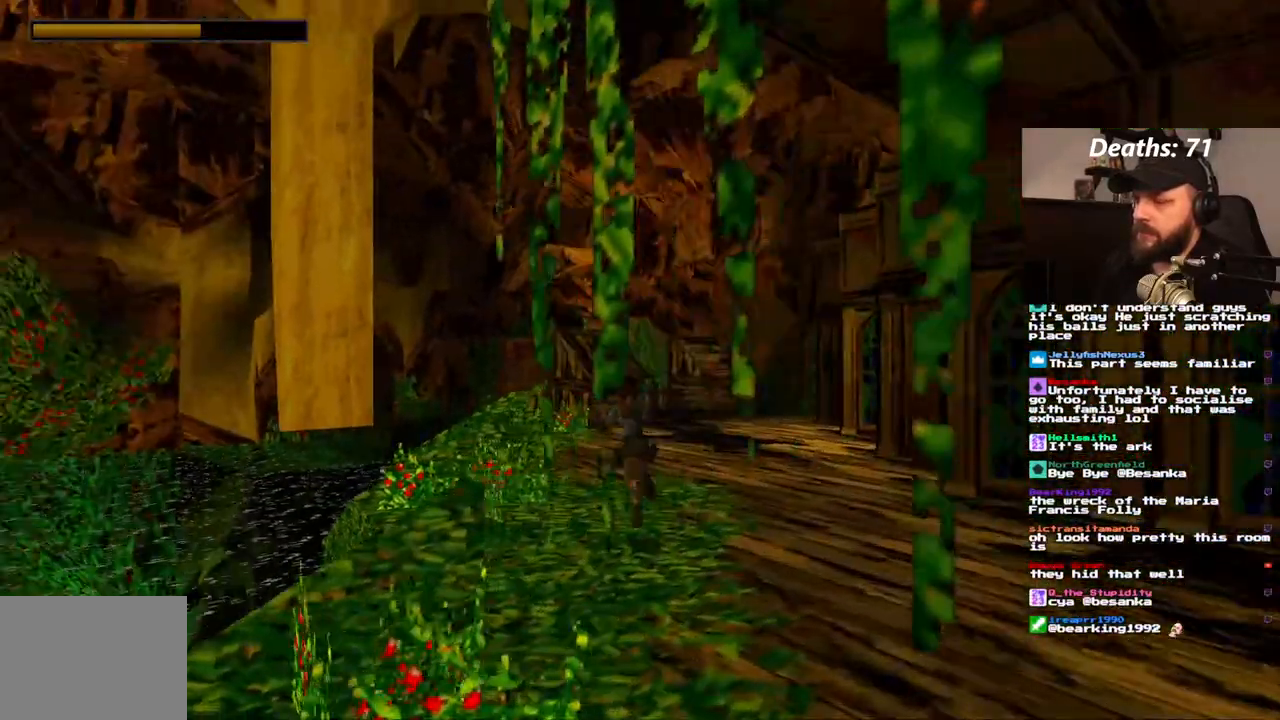
{"dt_ms": 500, "buttons": ["DPAD_UP"], "left_stick": "center", "right_stick": "center", "events": []}
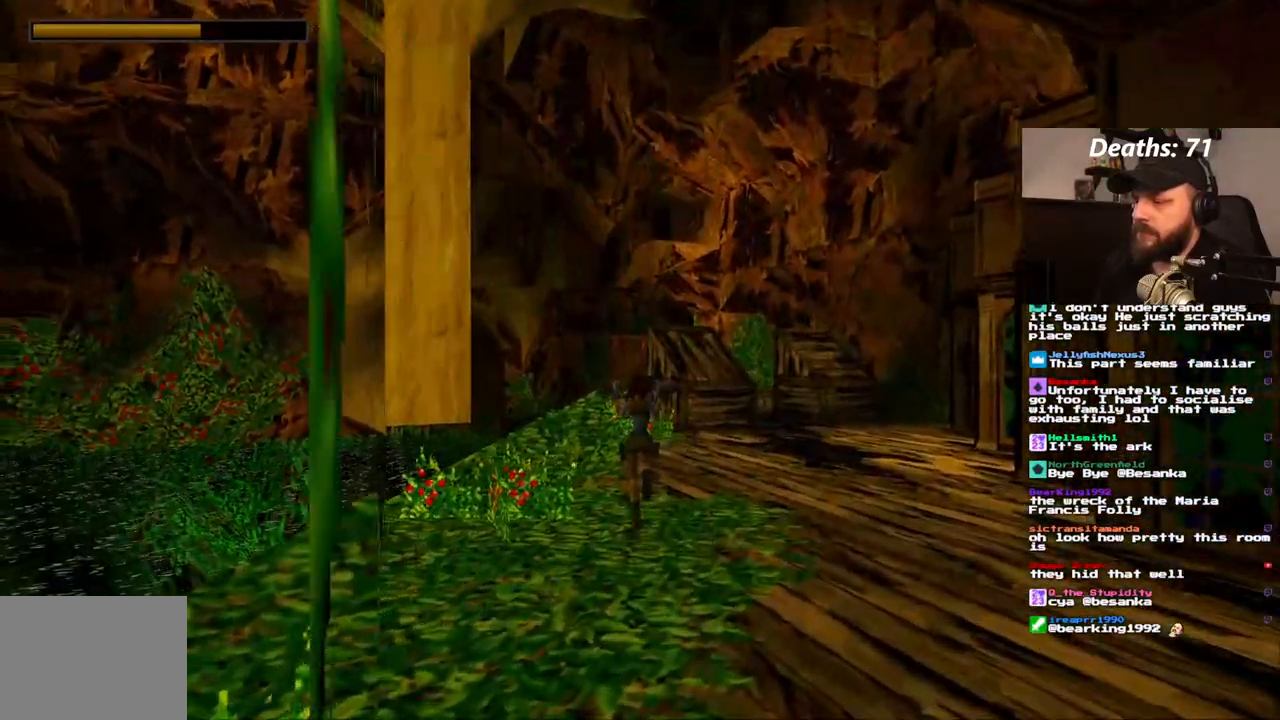
{"dt_ms": 500, "buttons": ["DPAD_UP"], "left_stick": "center", "right_stick": "center", "events": []}
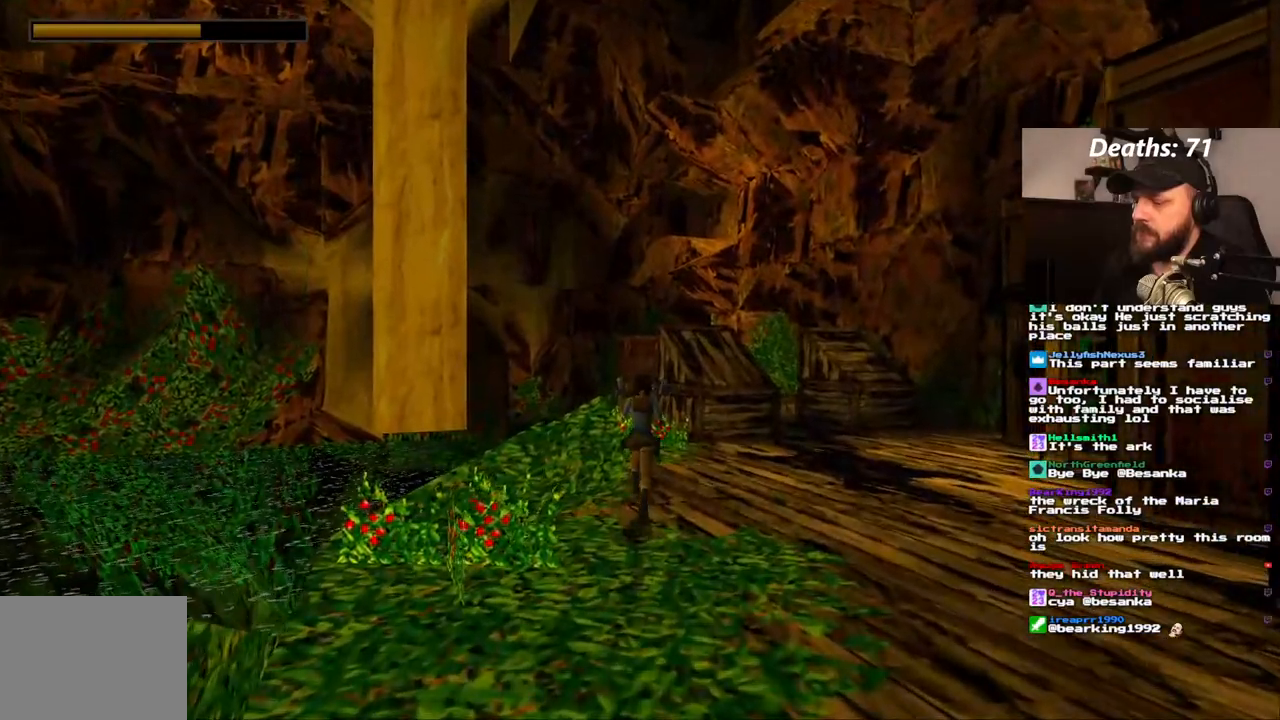
{"dt_ms": 1000, "buttons": ["DPAD_UP"], "left_stick": "center", "right_stick": "center", "events": [[600, "DPAD_RIGHT", "down"], [950, "DPAD_RIGHT", "up"]]}
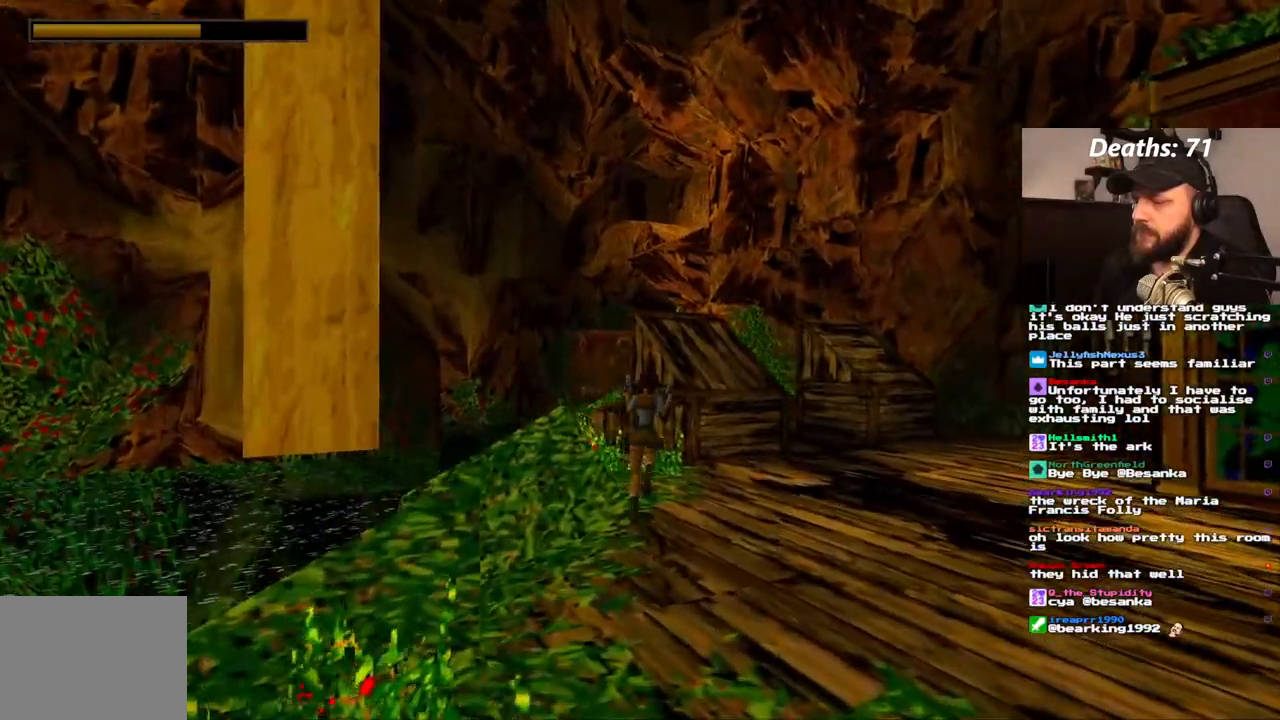
{"dt_ms": 500, "buttons": ["DPAD_RIGHT"], "left_stick": "center", "right_stick": "center", "events": [[117, "DPAD_RIGHT", "down"], [200, "DPAD_UP", "up"]]}
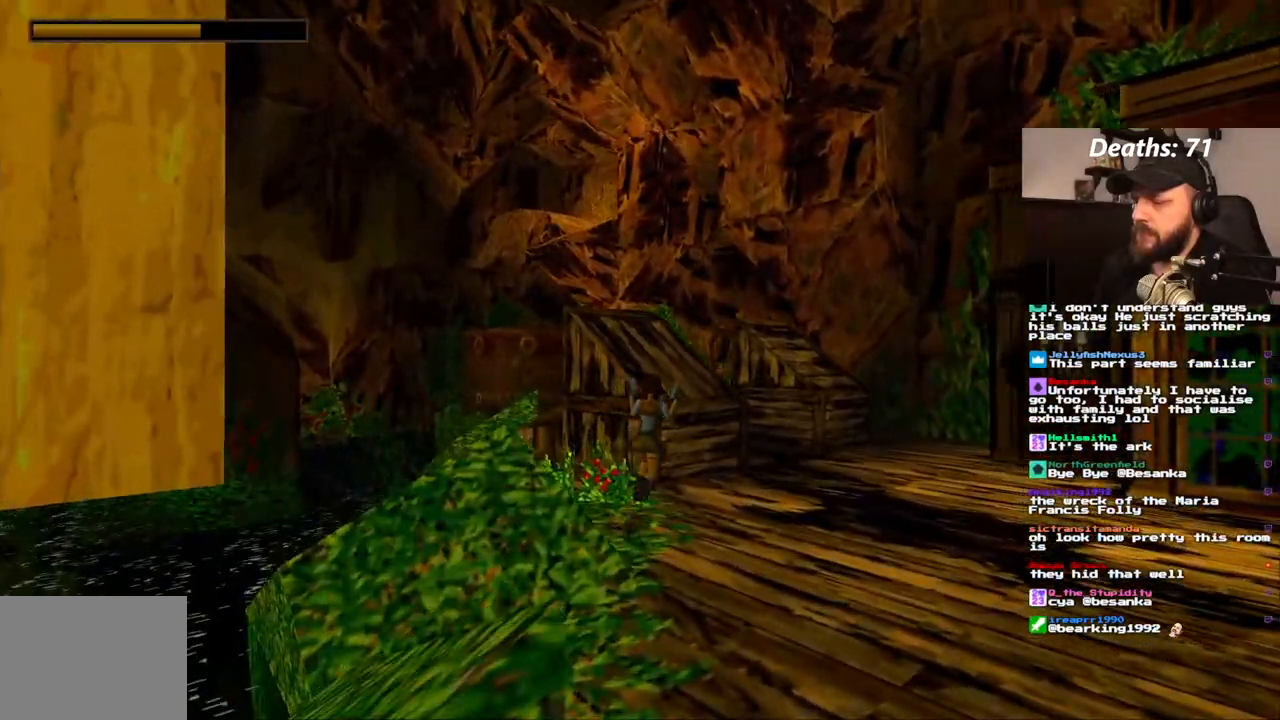
{"dt_ms": 500, "buttons": ["DPAD_RIGHT"], "left_stick": "center", "right_stick": "center", "events": []}
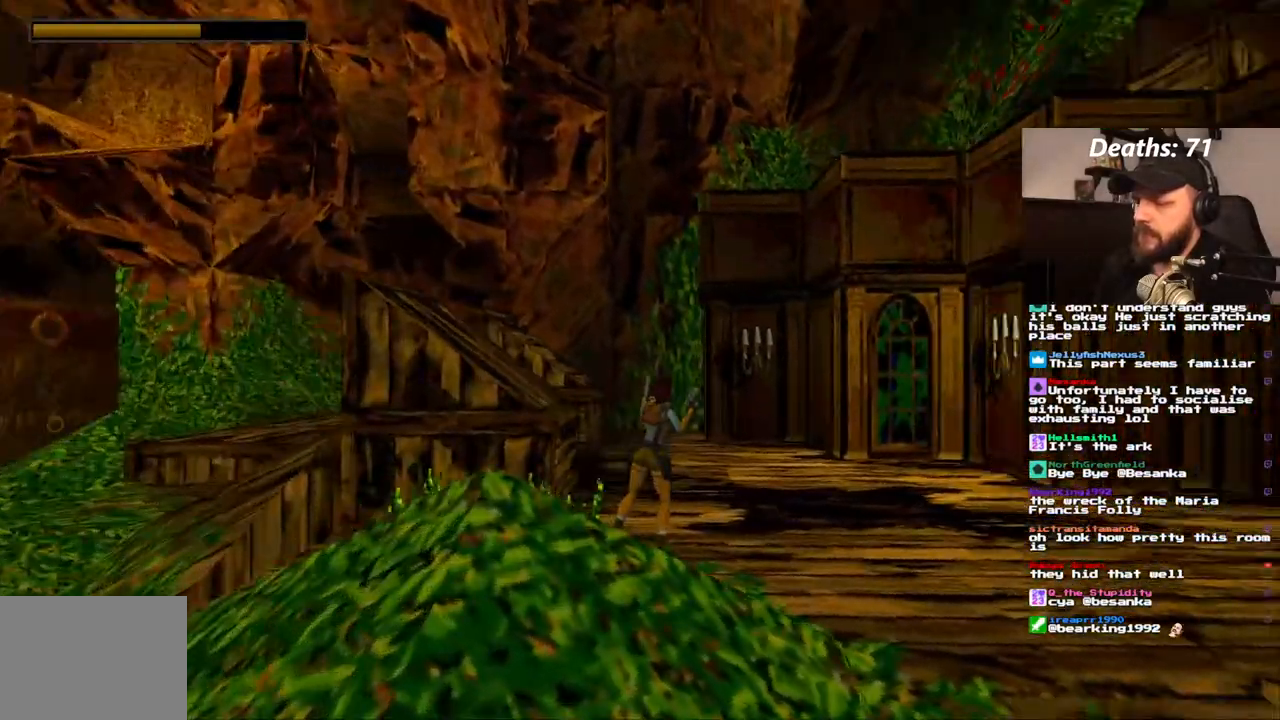
{"dt_ms": 500, "buttons": [], "left_stick": "center", "right_stick": "center", "events": [[50, "DPAD_RIGHT", "up"]]}
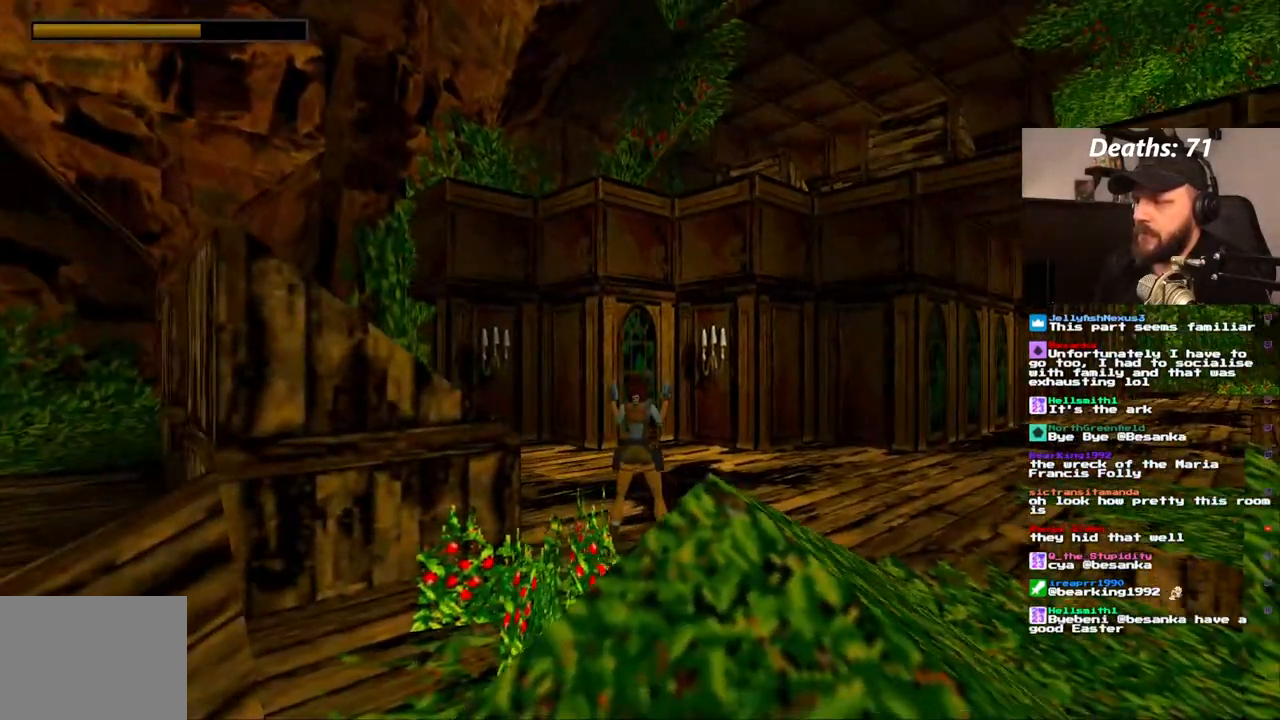
{"dt_ms": 500, "buttons": [], "left_stick": "center", "right_stick": "center", "events": []}
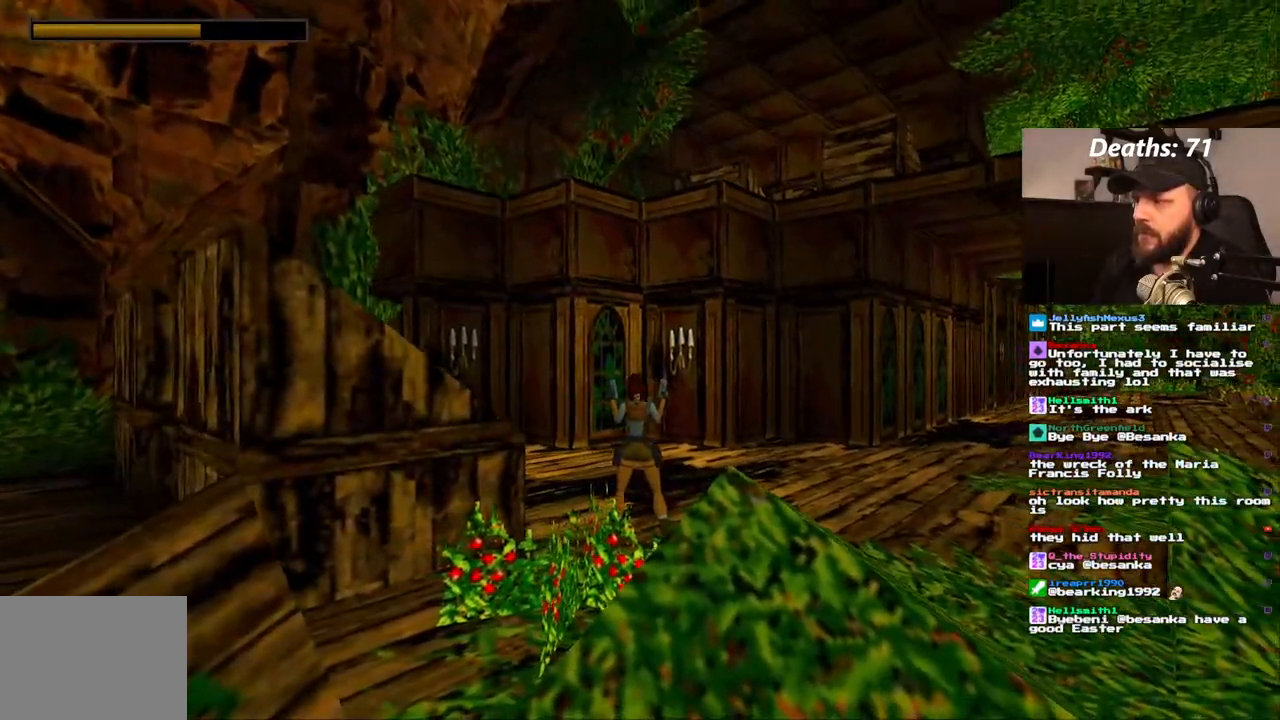
{"dt_ms": 500, "buttons": [], "left_stick": "center", "right_stick": "center", "events": [[67, "DPAD_RIGHT", "down"], [233, "DPAD_RIGHT", "up"]]}
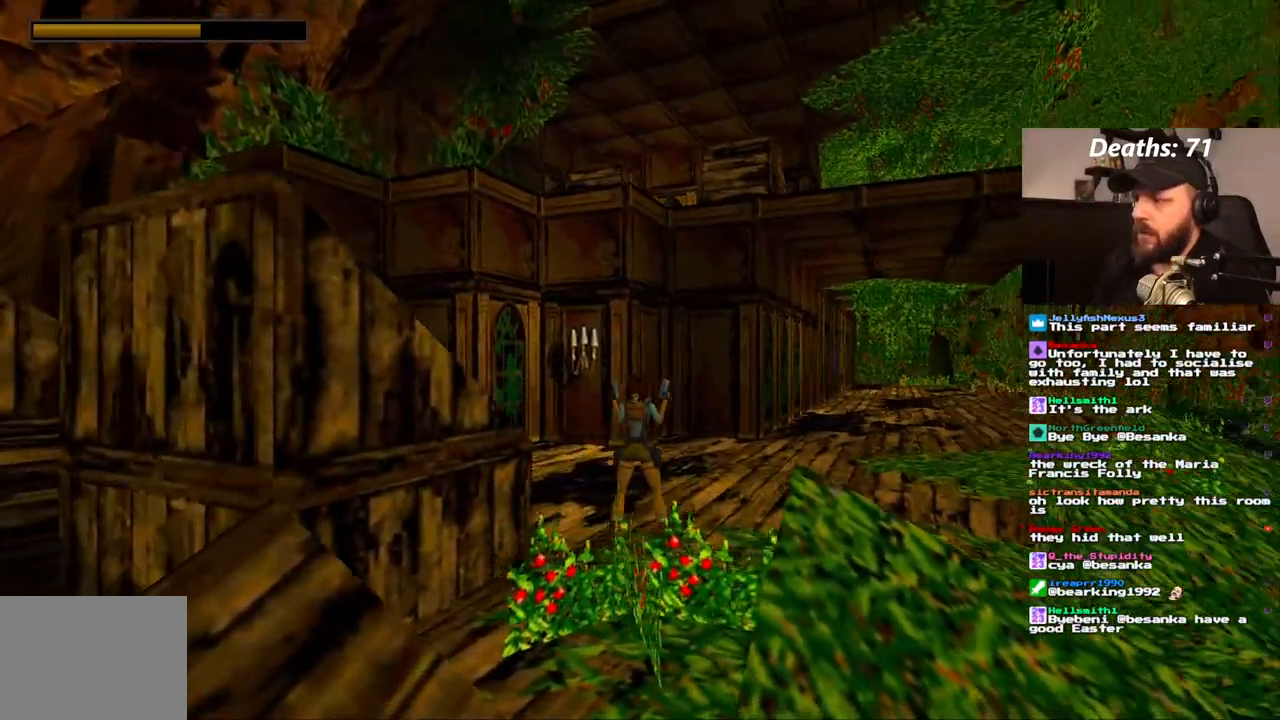
{"dt_ms": 1000, "buttons": ["DPAD_UP", "DPAD_LEFT"], "left_stick": "center", "right_stick": "center", "events": [[267, "DPAD_UP", "down"], [400, "DPAD_LEFT", "down"]]}
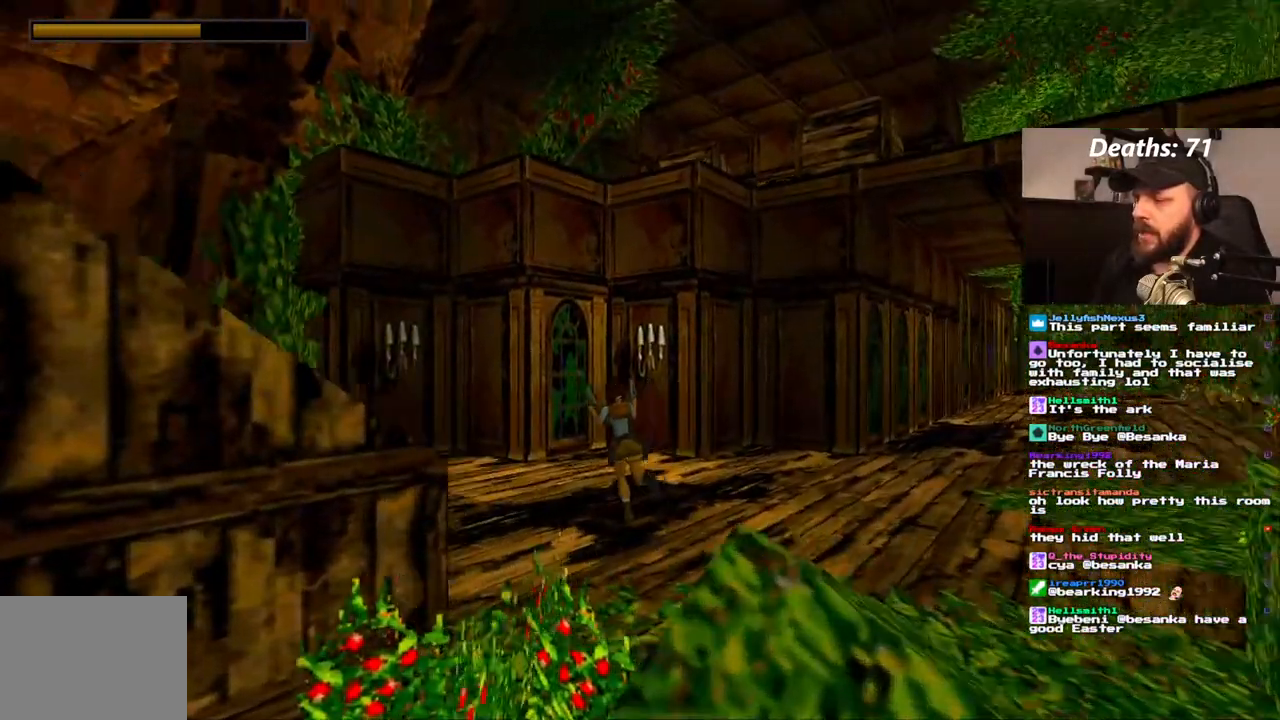
{"dt_ms": 500, "buttons": ["DPAD_UP"], "left_stick": "center", "right_stick": "center", "events": [[167, "DPAD_LEFT", "up"]]}
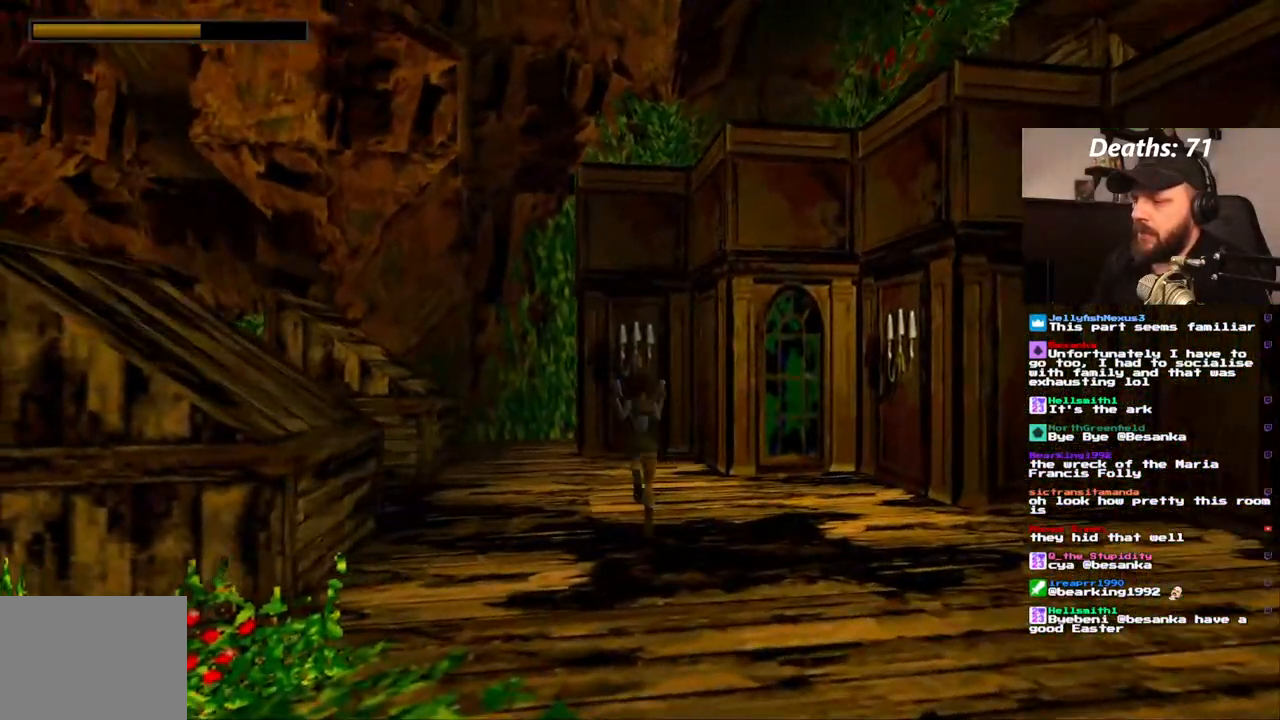
{"dt_ms": 500, "buttons": ["DPAD_UP", "DPAD_LEFT"], "left_stick": "center", "right_stick": "center", "events": [[183, "DPAD_LEFT", "down"]]}
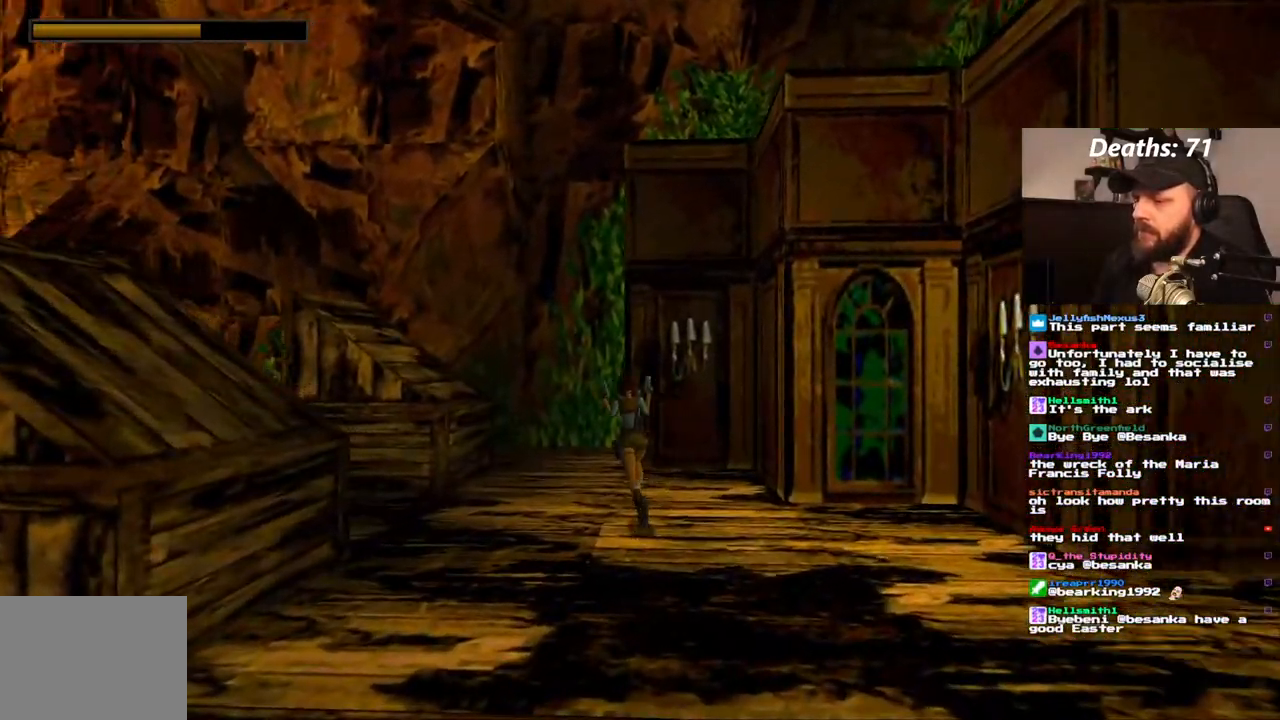
{"dt_ms": 500, "buttons": ["DPAD_UP"], "left_stick": "center", "right_stick": "center", "events": [[333, "DPAD_LEFT", "up"]]}
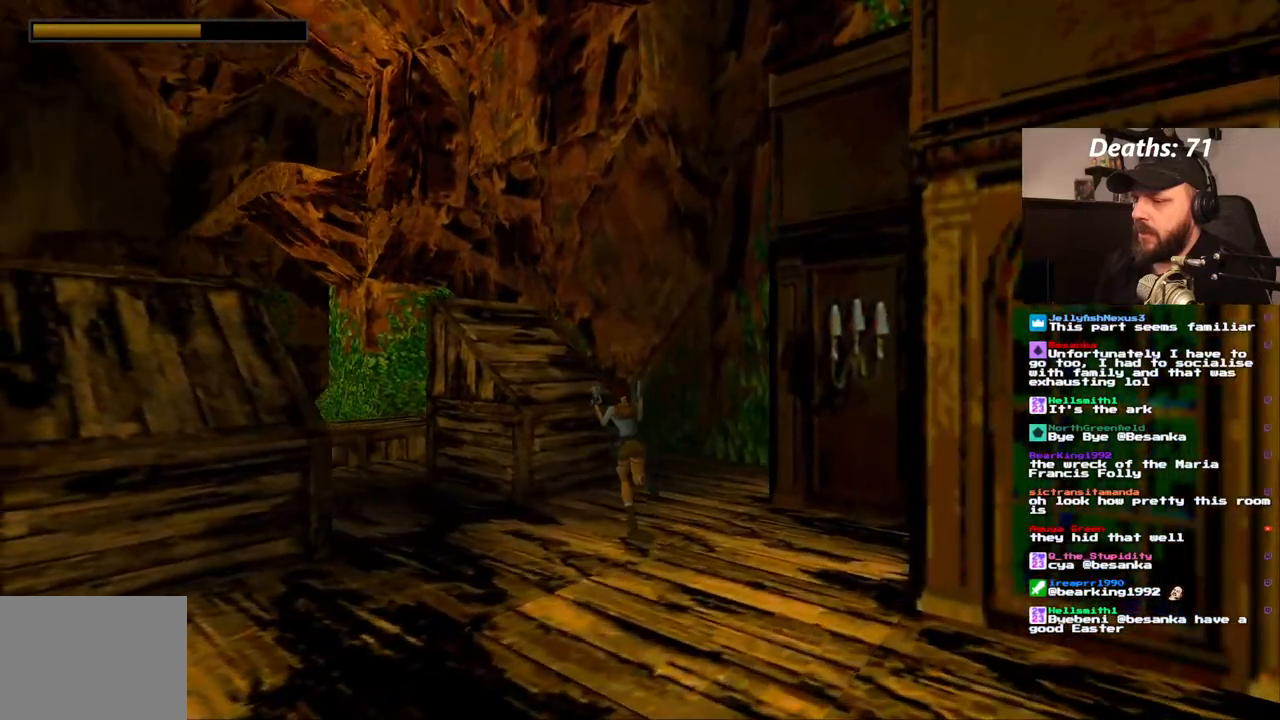
{"dt_ms": 500, "buttons": [], "left_stick": "center", "right_stick": "center"}
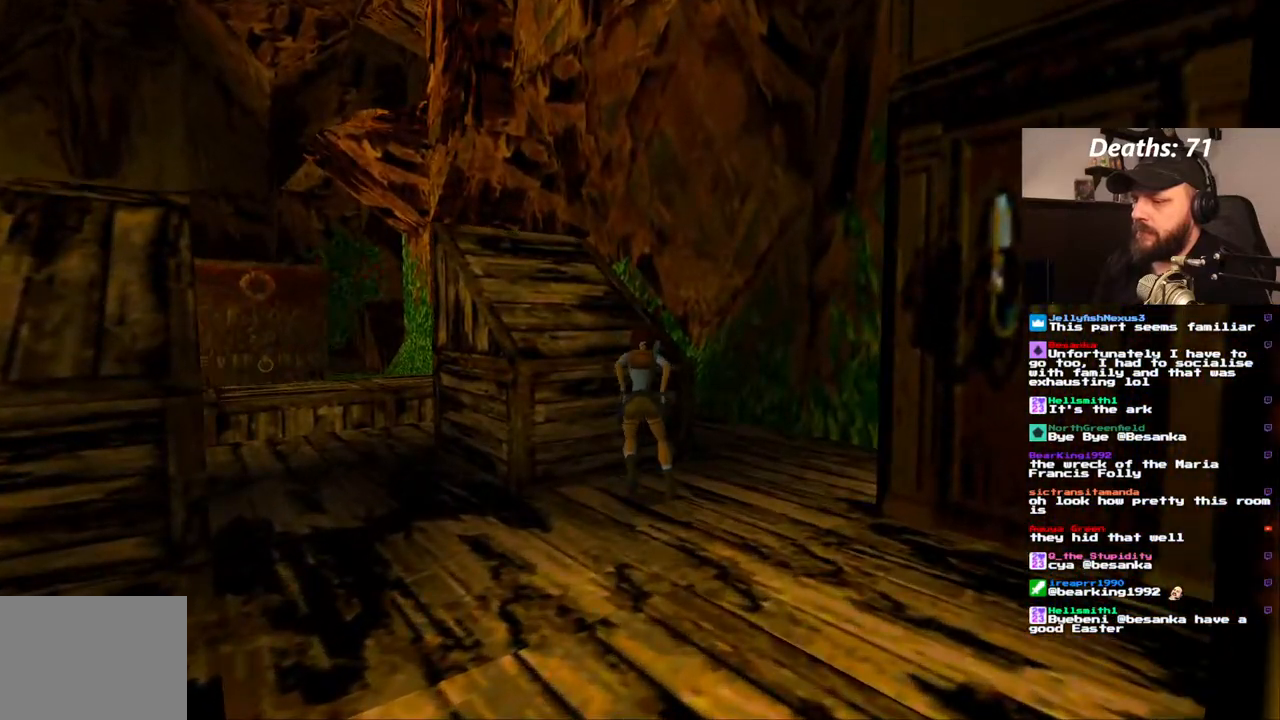
{"dt_ms": 500, "buttons": ["L1", "DPAD_UP"], "left_stick": "center", "right_stick": "center", "events": [[183, "L1", "down"], [383, "DPAD_UP", "down"]]}
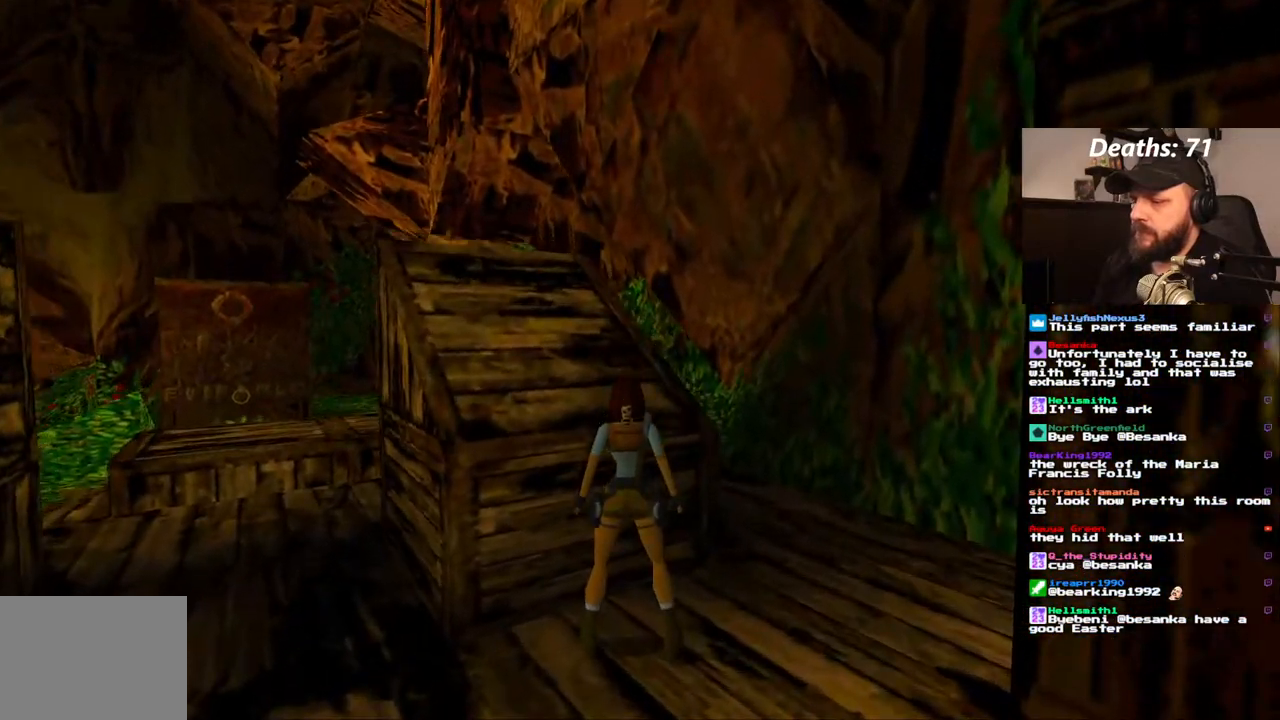
{"dt_ms": 500, "buttons": ["L1", "DPAD_LEFT"], "left_stick": "center", "right_stick": "center", "events": [[183, "DPAD_UP", "up"], [417, "DPAD_LEFT", "down"]]}
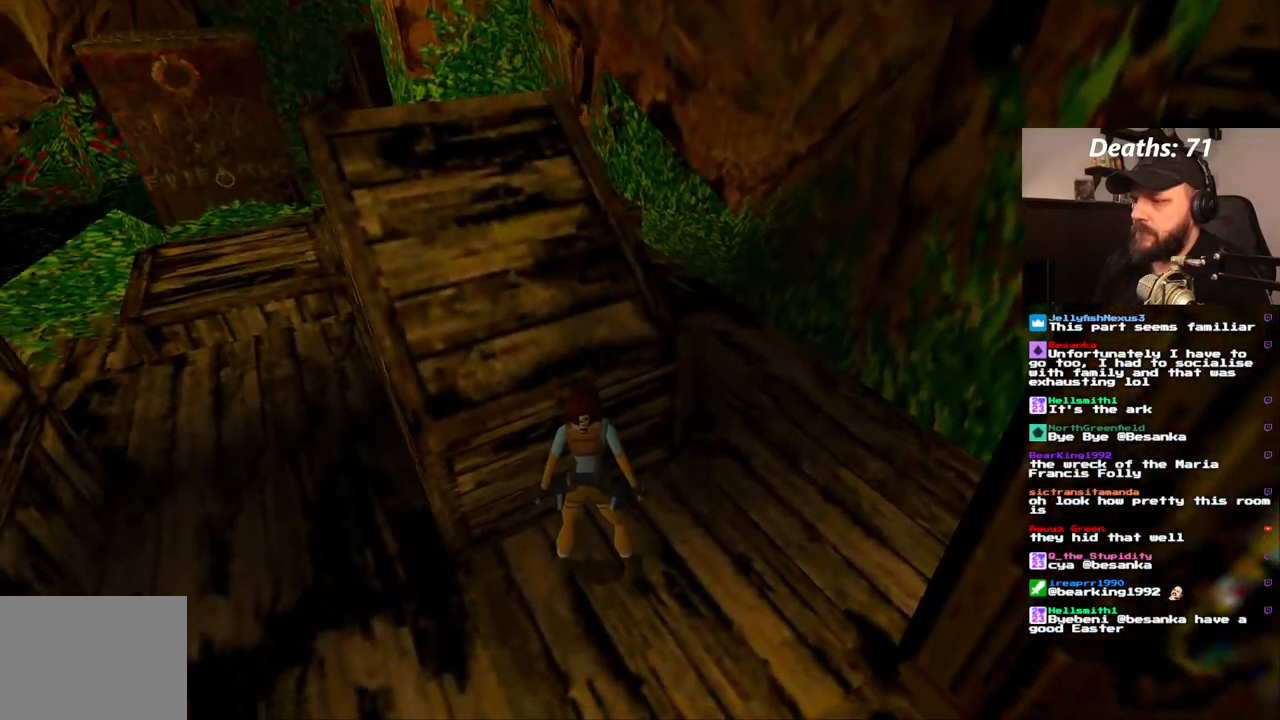
{"dt_ms": 500, "buttons": ["L1"], "left_stick": "center", "right_stick": "center", "events": [[167, "DPAD_LEFT", "up"]]}
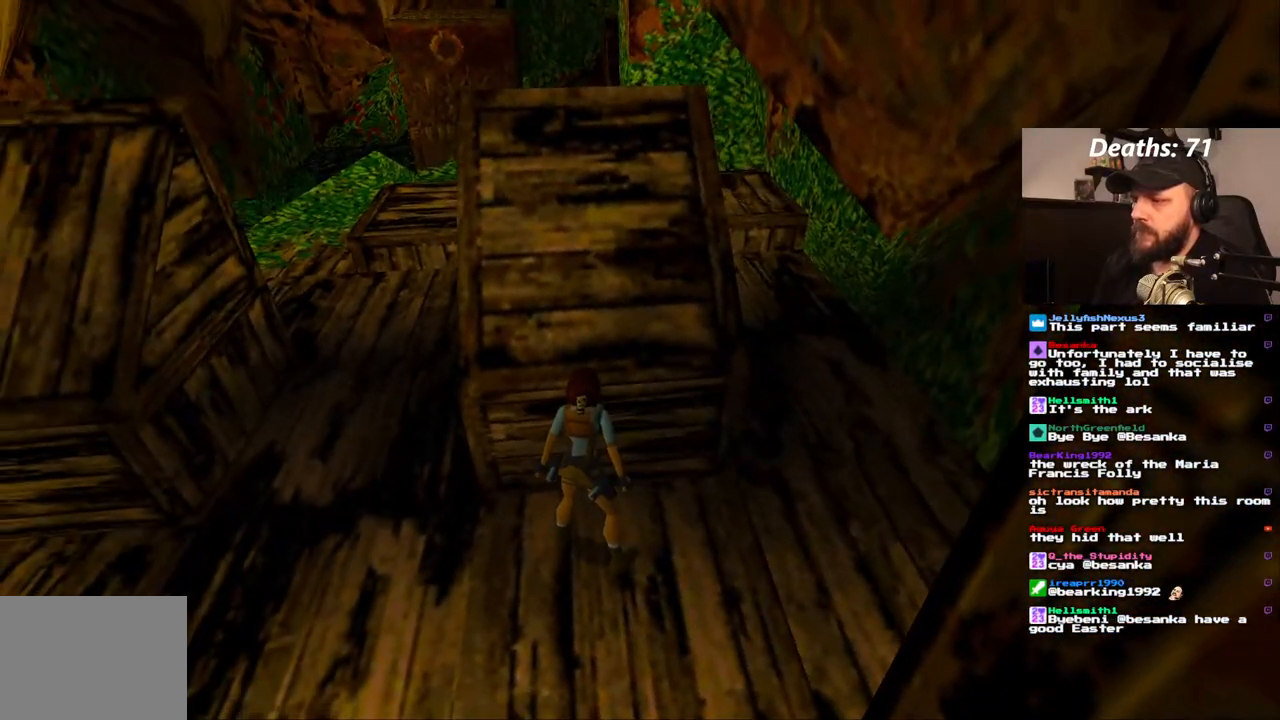
{"dt_ms": 500, "buttons": ["L1", "DPAD_RIGHT"], "left_stick": "center", "right_stick": "center", "events": [[17, "DPAD_RIGHT", "down"]]}
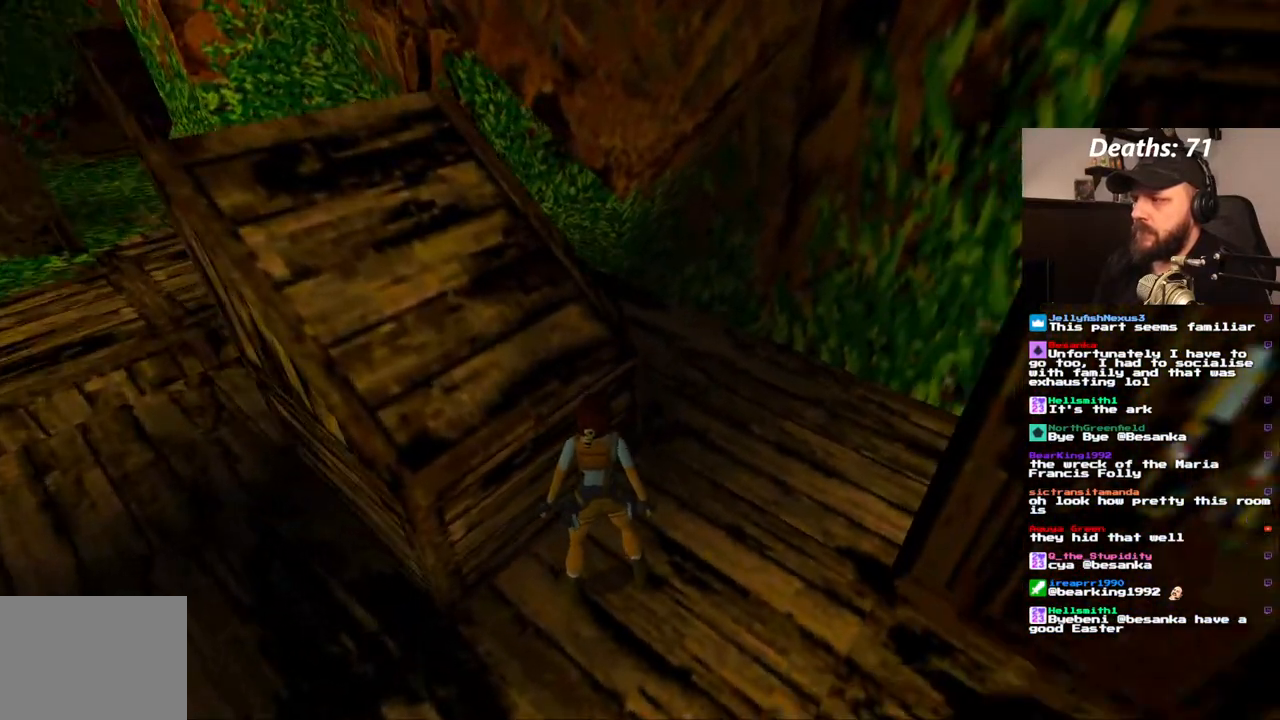
{"dt_ms": 500, "buttons": ["L1", "DPAD_RIGHT"], "left_stick": "center", "right_stick": "center", "events": [[50, "DPAD_DOWN", "down"], [417, "DPAD_DOWN", "up"]]}
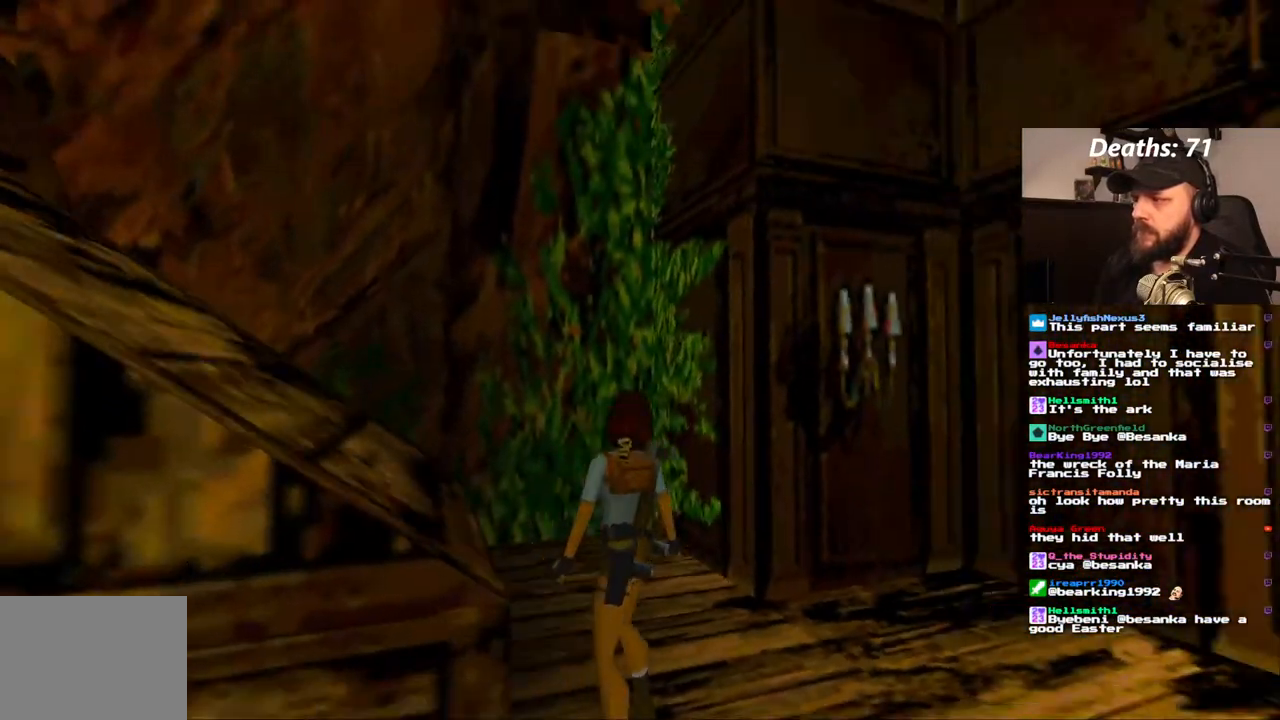
{"dt_ms": 500, "buttons": ["L1"], "left_stick": "center", "right_stick": "center", "events": [[17, "DPAD_RIGHT", "up"]]}
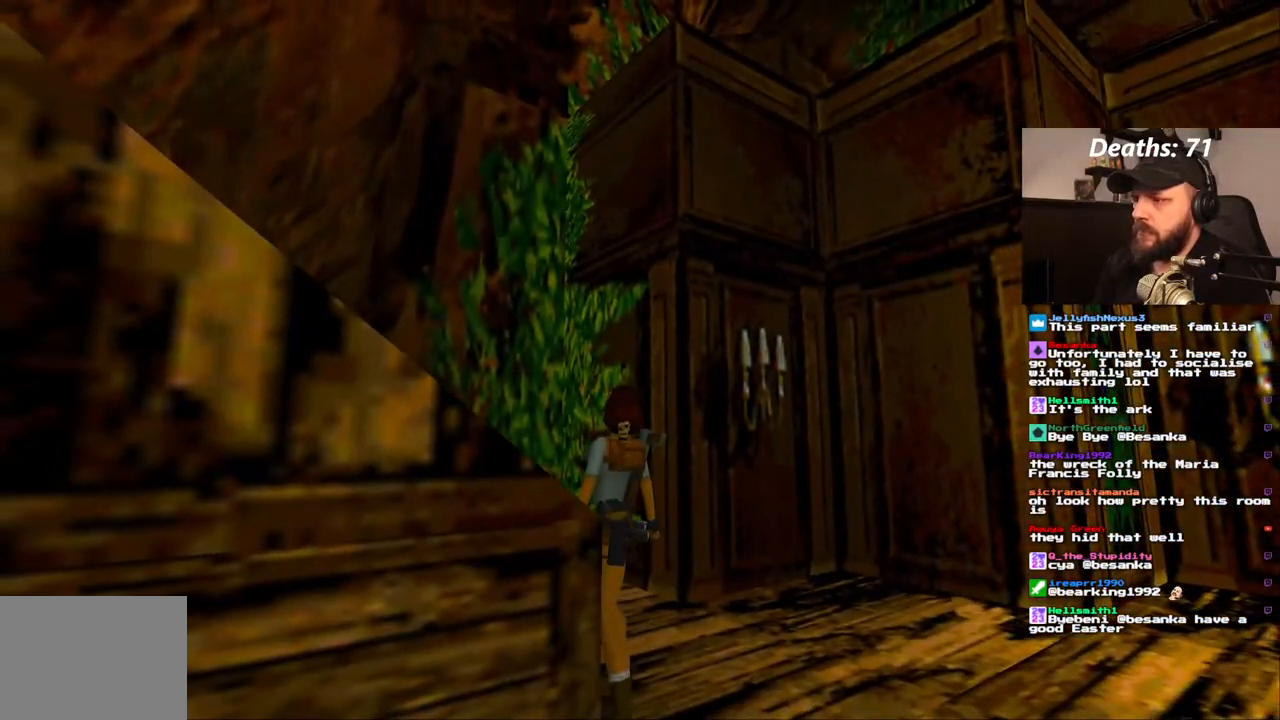
{"dt_ms": 500, "buttons": ["L1", "DPAD_LEFT"], "left_stick": "center", "right_stick": "center", "events": [[217, "DPAD_LEFT", "down"]]}
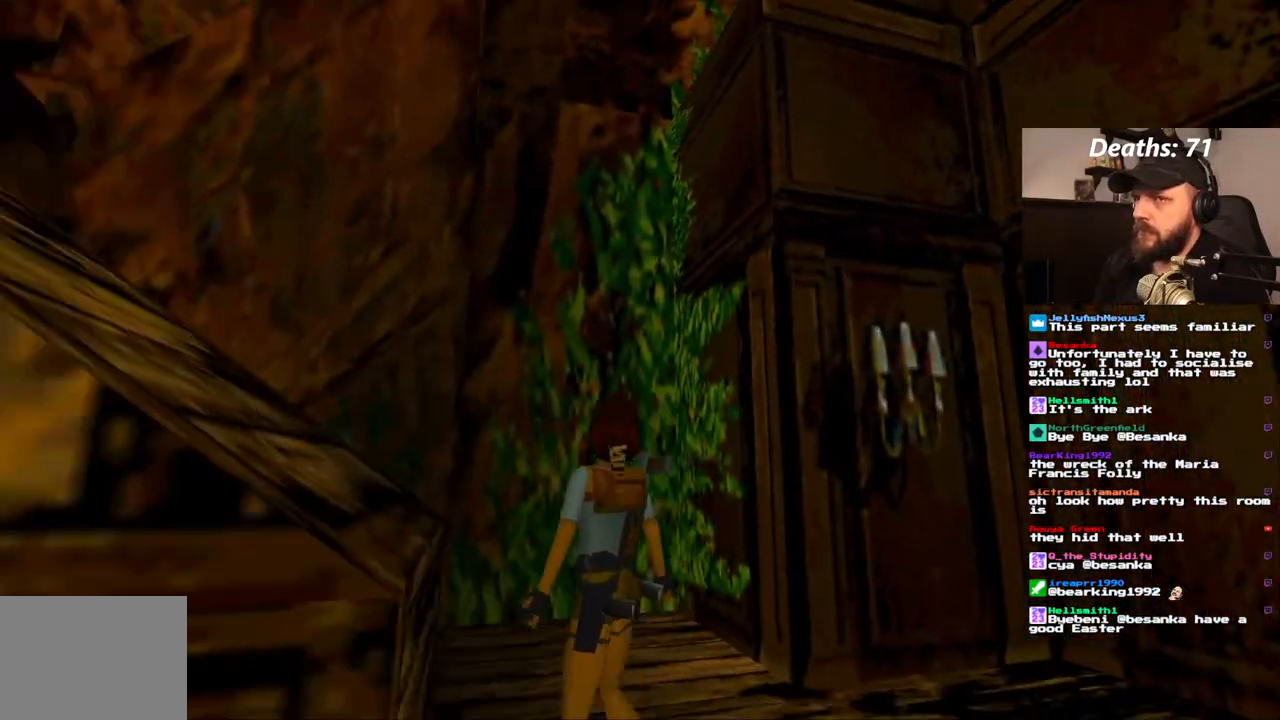
{"dt_ms": 500, "buttons": ["DPAD_LEFT"], "left_stick": "center", "right_stick": "center", "events": [[67, "L1", "up"]]}